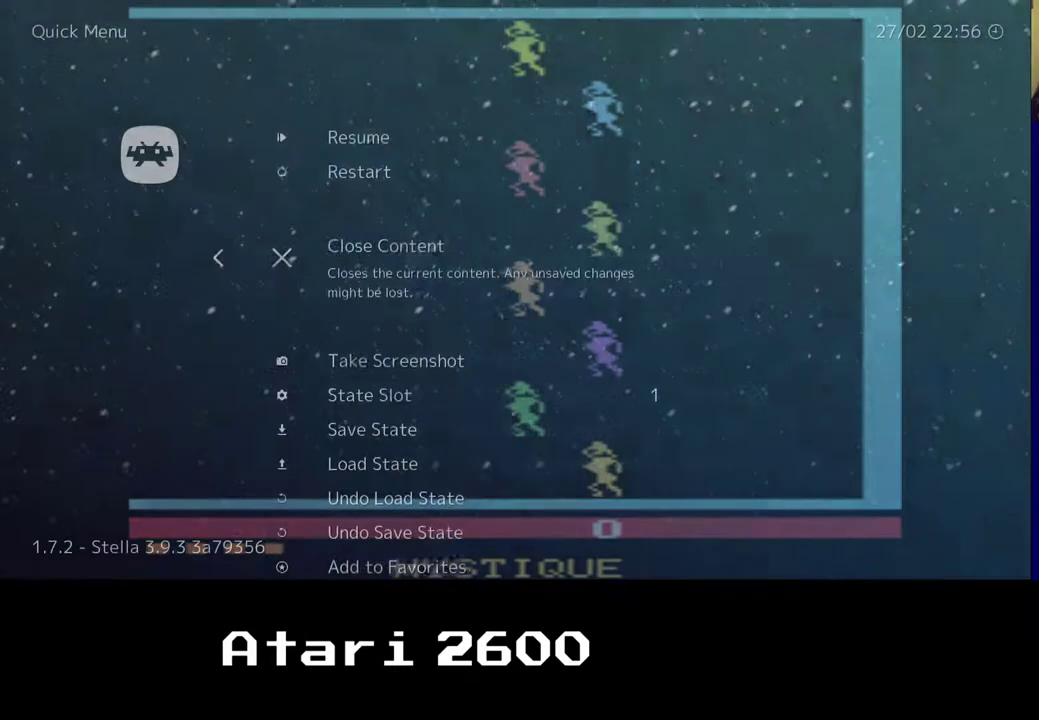
Gameplay with a controller (Xbox layout); each line is a JSON object with the inputs held at the frame after it. "events" lists button and stick changes between this image and that frame as [ms after this image, input, new state], when the widget could be followed in between. Not read: L1 R1.
{"buttons": [], "left_stick": "center", "right_stick": "center", "events": []}
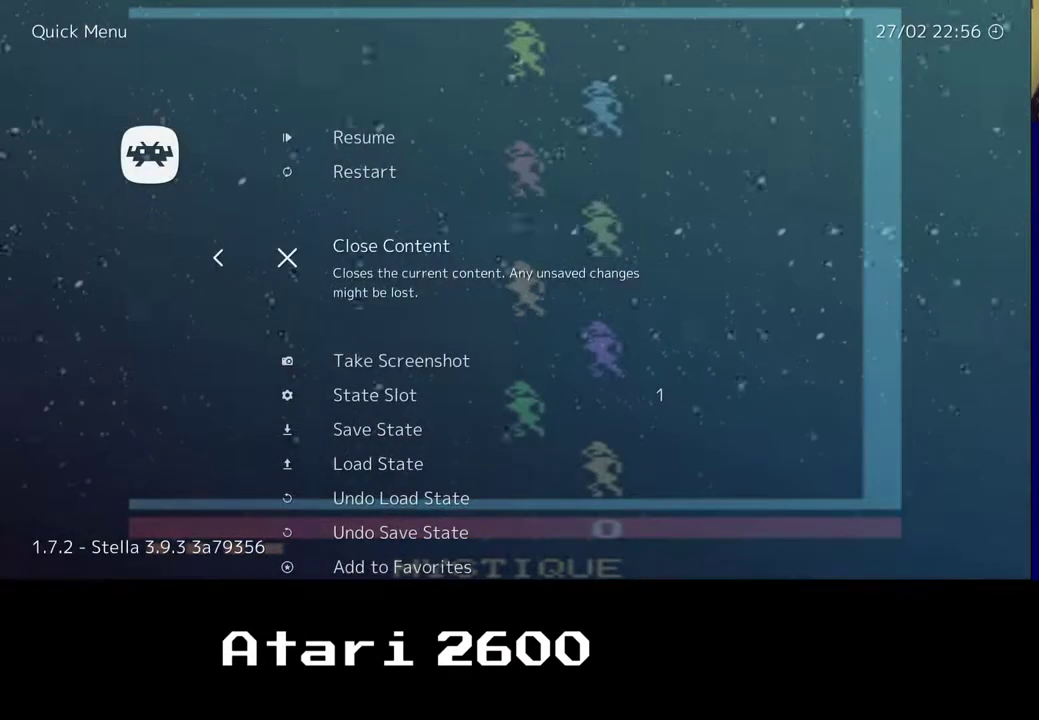
{"buttons": [], "left_stick": "center", "right_stick": "center", "events": []}
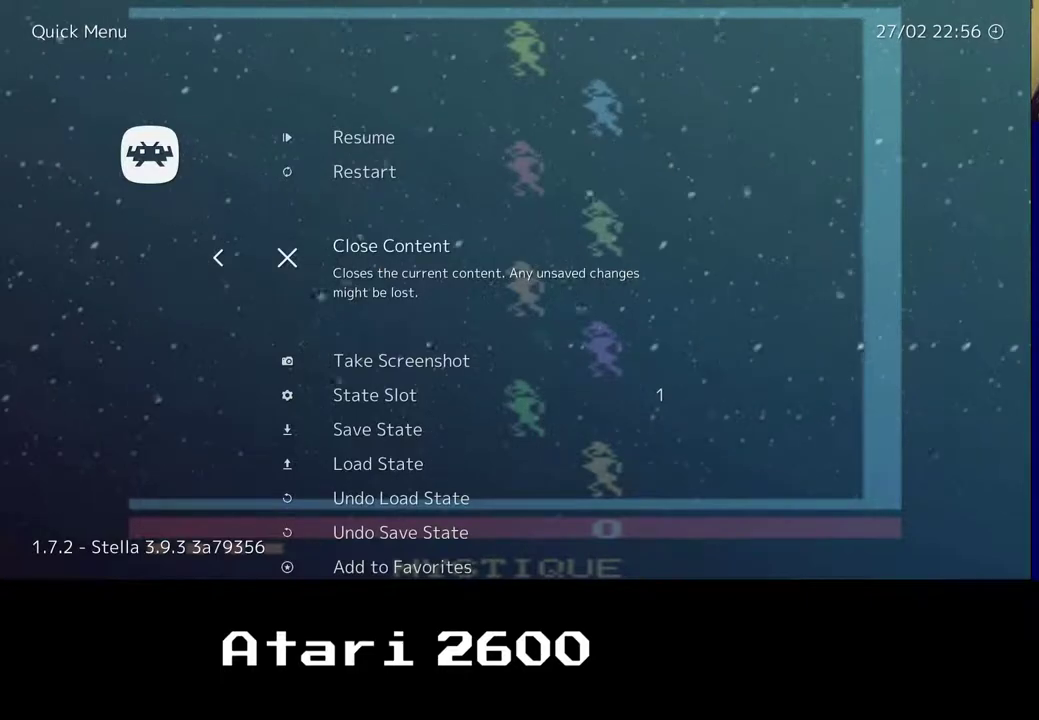
{"buttons": [], "left_stick": "center", "right_stick": "center", "events": [[50, "A", "down"], [167, "A", "up"]]}
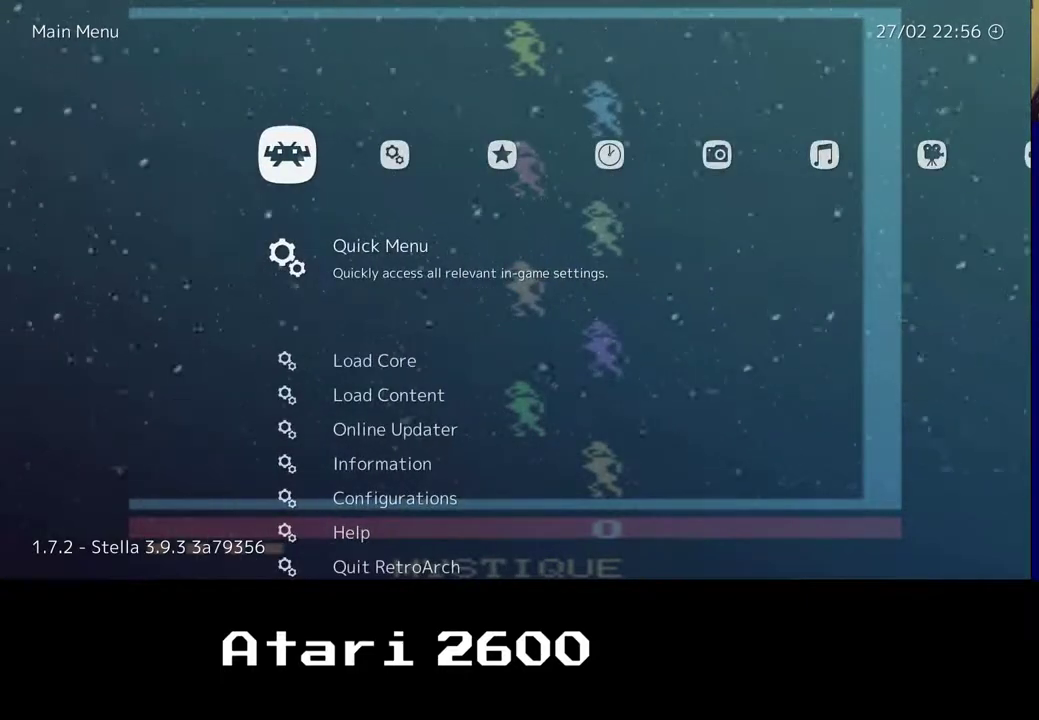
{"buttons": [], "left_stick": "center", "right_stick": "center", "events": []}
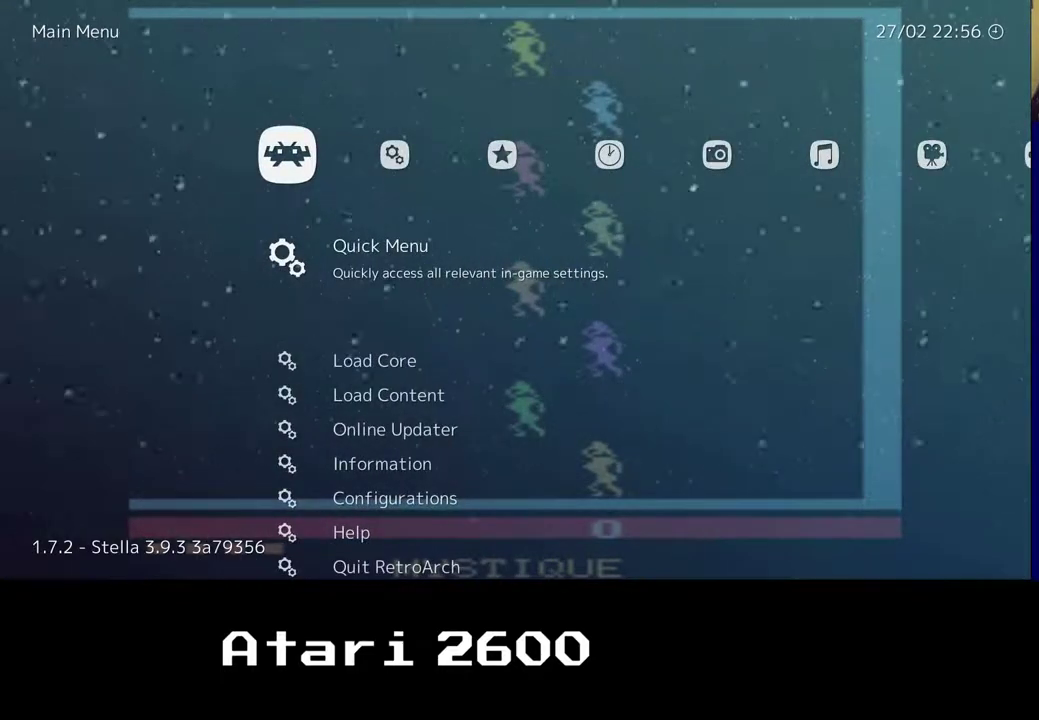
{"buttons": [], "left_stick": "center", "right_stick": "center", "events": [[33, "left_stick", "down"], [133, "left_stick", "center"]]}
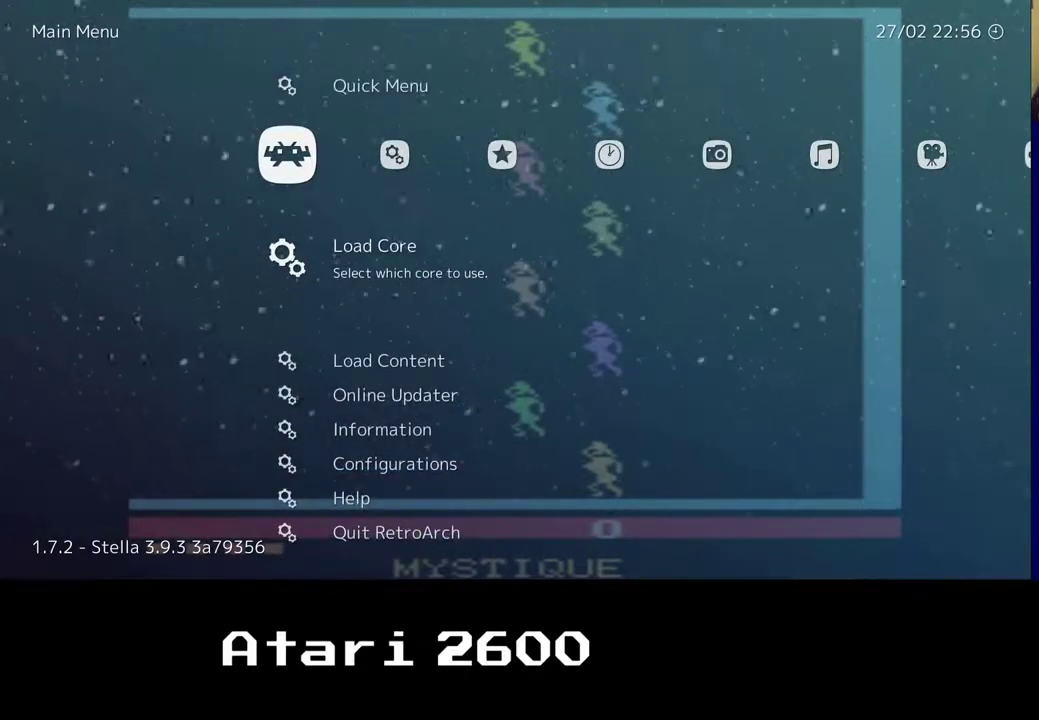
{"buttons": [], "left_stick": "center", "right_stick": "center", "events": [[17, "left_stick", "up"], [117, "left_stick", "center"], [350, "left_stick", "down"], [450, "left_stick", "center"]]}
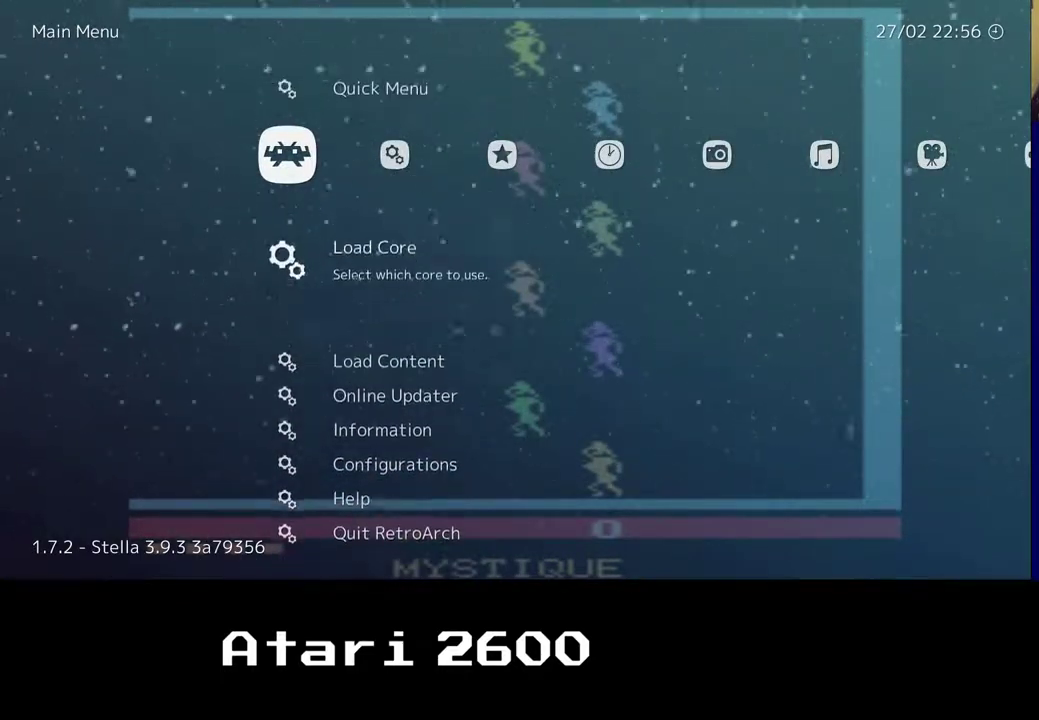
{"buttons": ["B"], "left_stick": "center", "right_stick": "center", "events": [[167, "left_stick", "up"], [267, "left_stick", "center"], [500, "B", "down"]]}
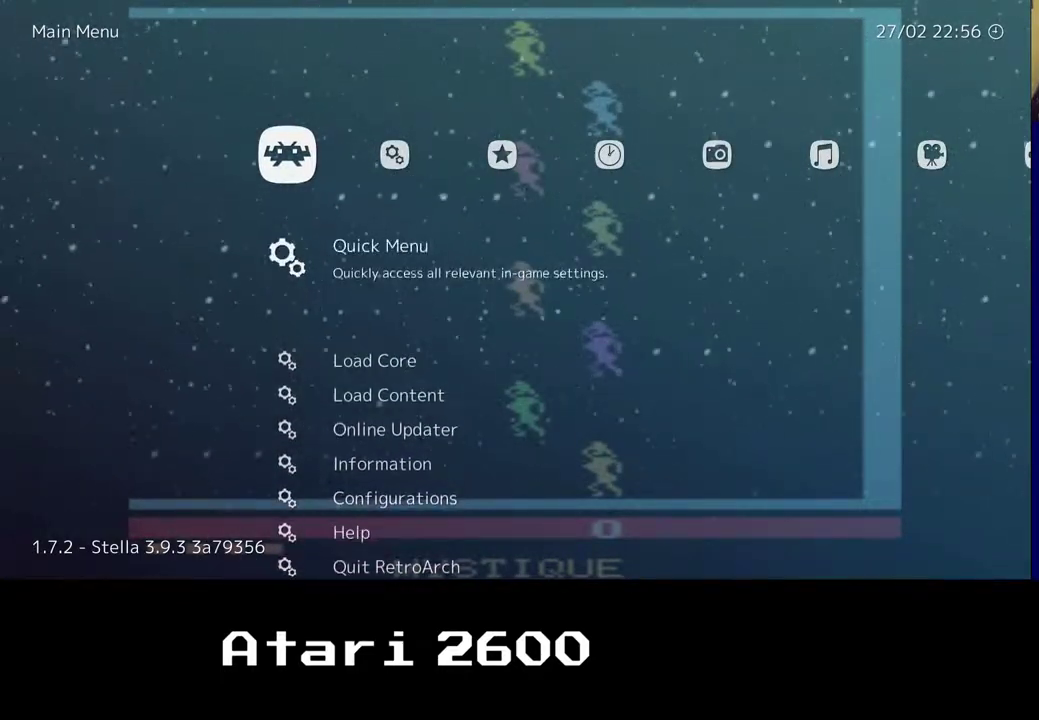
{"buttons": [], "left_stick": "center", "right_stick": "center", "events": [[100, "B", "up"]]}
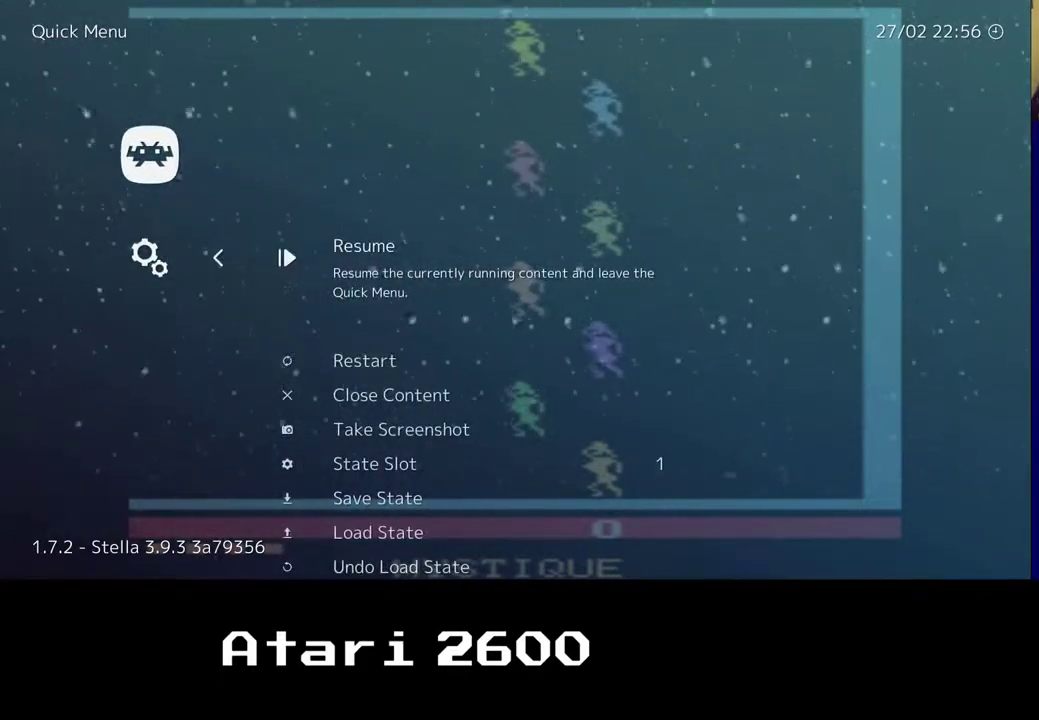
{"buttons": [], "left_stick": "center", "right_stick": "center", "events": [[50, "left_stick", "down"], [167, "left_stick", "center"]]}
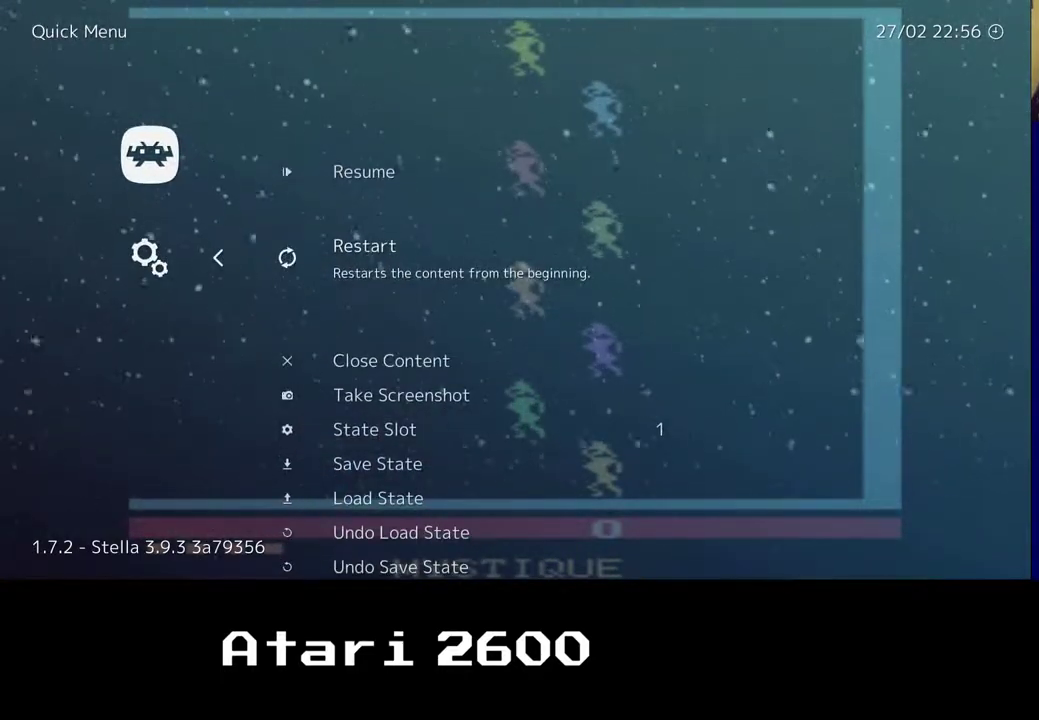
{"buttons": [], "left_stick": "center", "right_stick": "center", "events": [[217, "left_stick", "down"], [317, "left_stick", "center"]]}
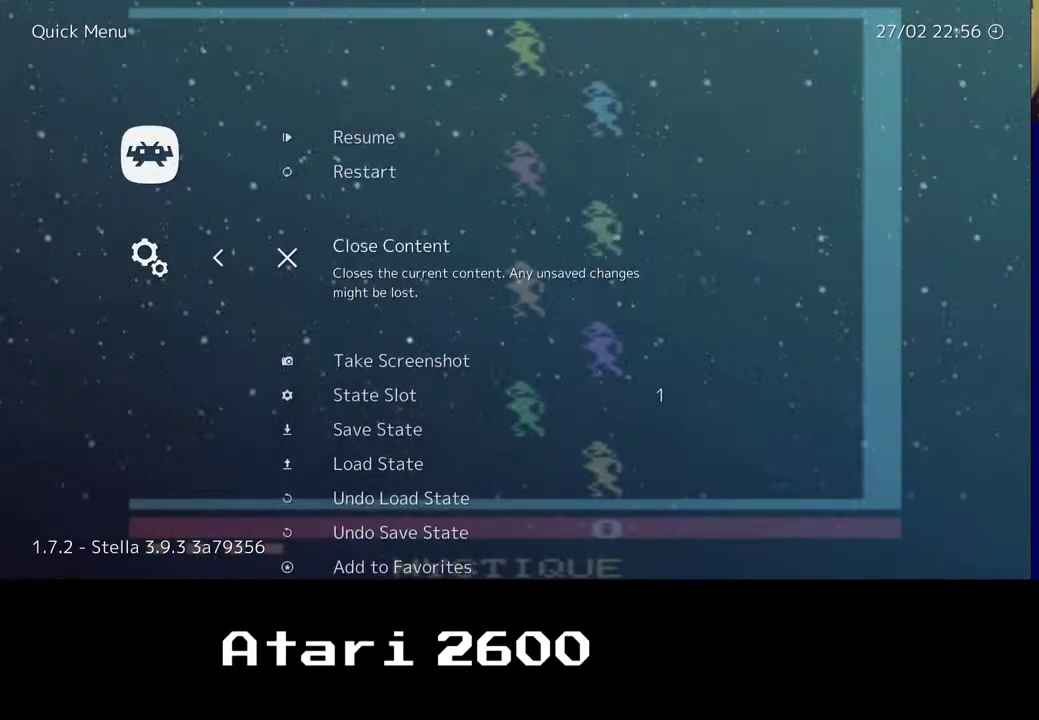
{"buttons": [], "left_stick": "center", "right_stick": "center", "events": [[300, "B", "down"], [350, "B", "up"]]}
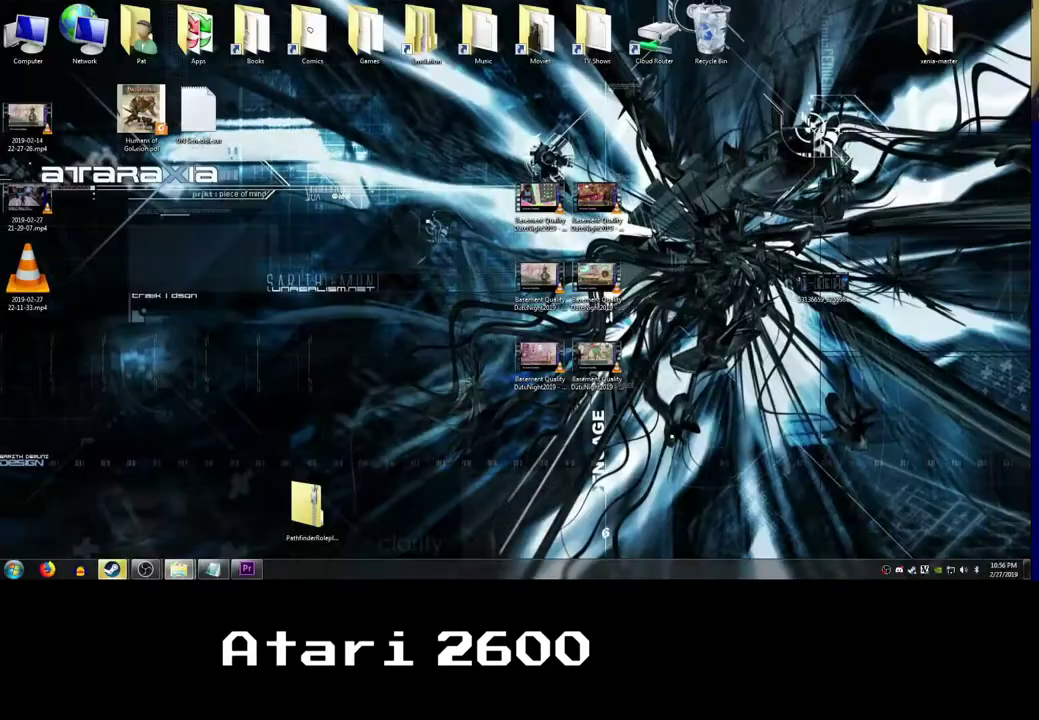
{"buttons": [], "left_stick": "center", "right_stick": "center", "events": []}
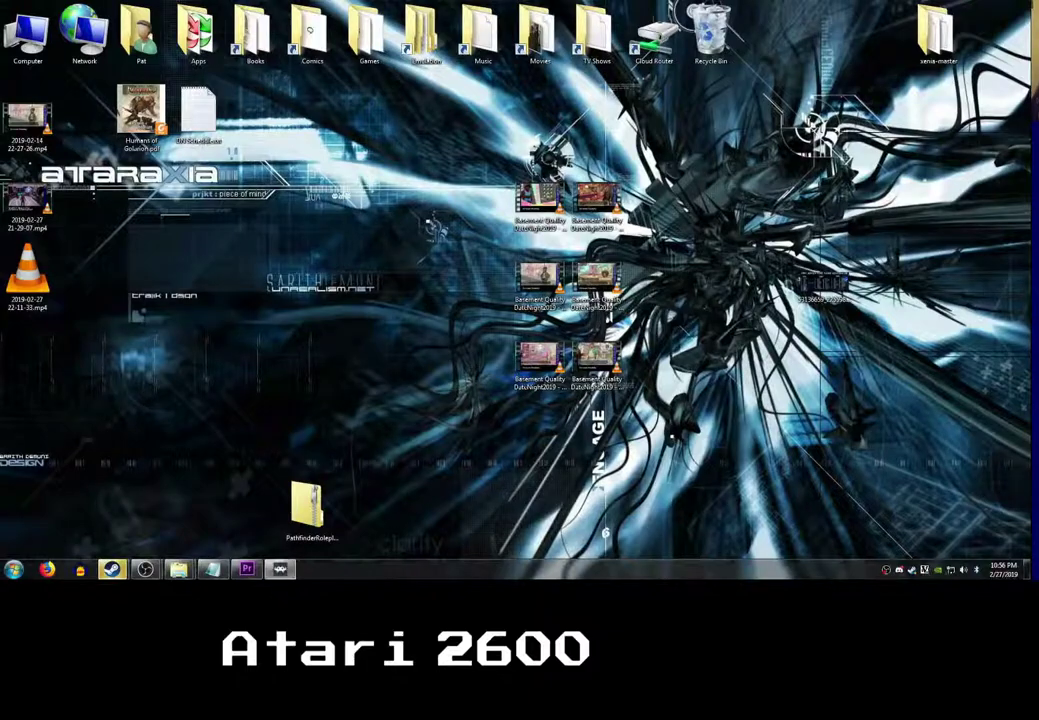
{"buttons": [], "left_stick": "center", "right_stick": "center", "events": []}
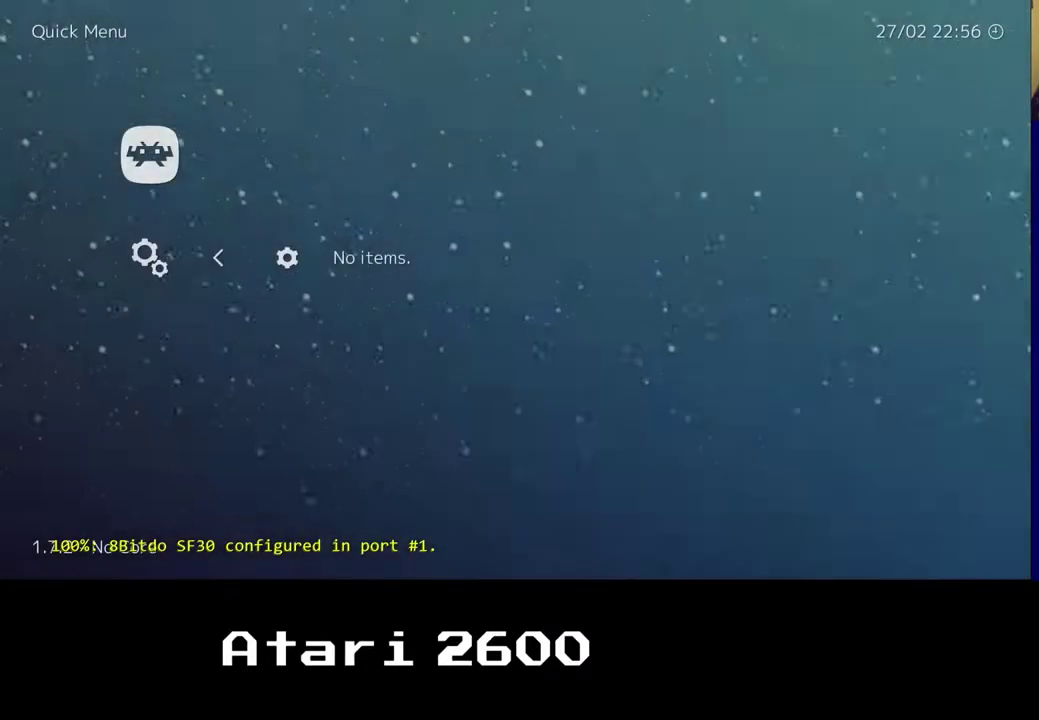
{"buttons": [], "left_stick": "center", "right_stick": "center", "events": []}
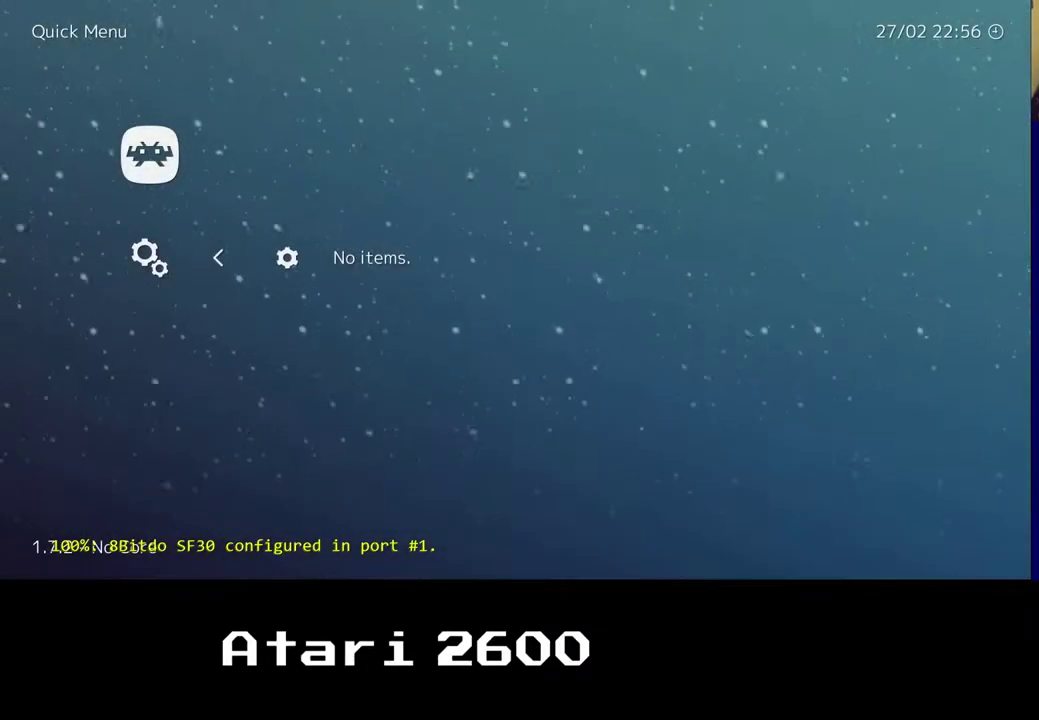
{"buttons": [], "left_stick": "center", "right_stick": "center", "events": []}
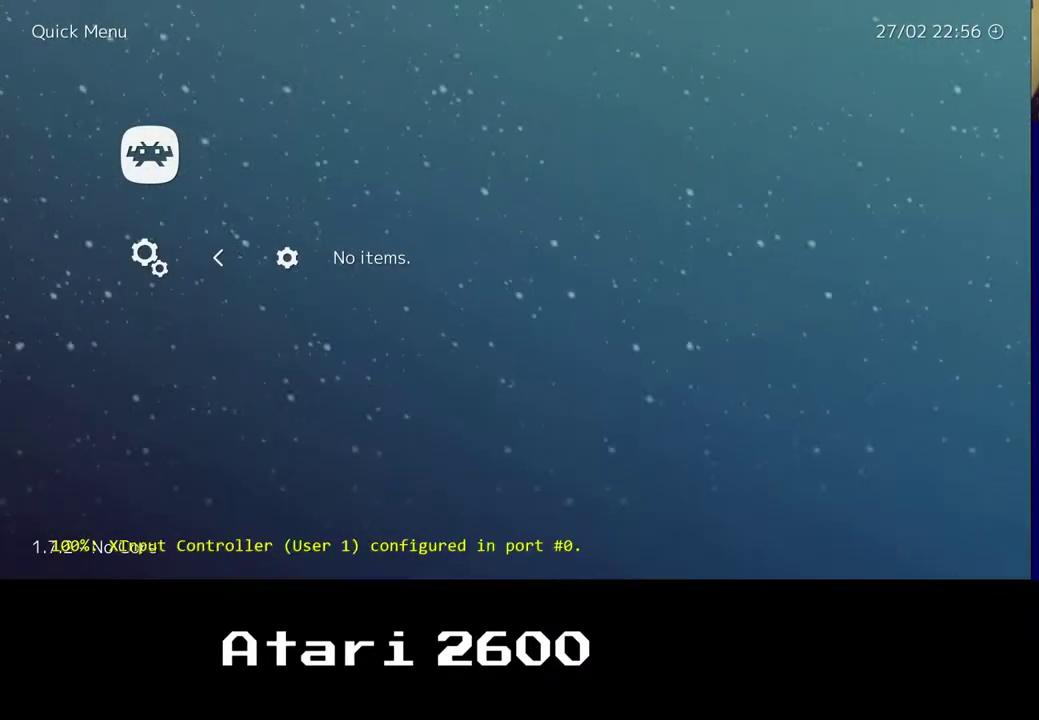
{"buttons": [], "left_stick": "center", "right_stick": "center", "events": [[33, "left_stick", "left"], [200, "left_stick", "center"]]}
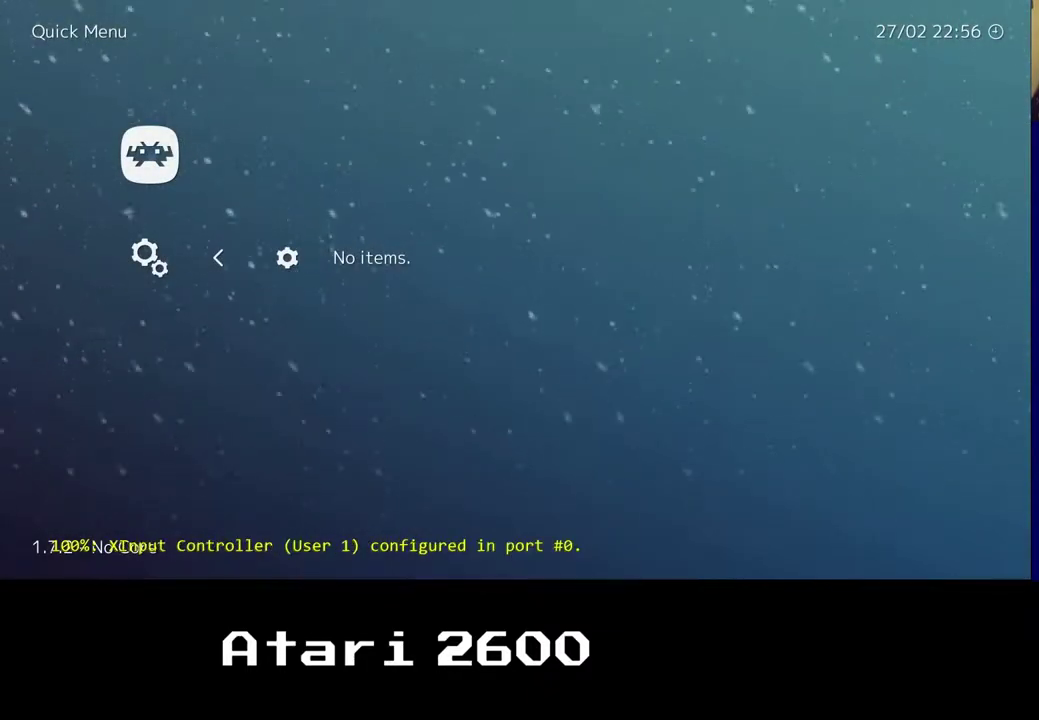
{"buttons": [], "left_stick": "center", "right_stick": "center", "events": [[367, "A", "down"], [467, "A", "up"]]}
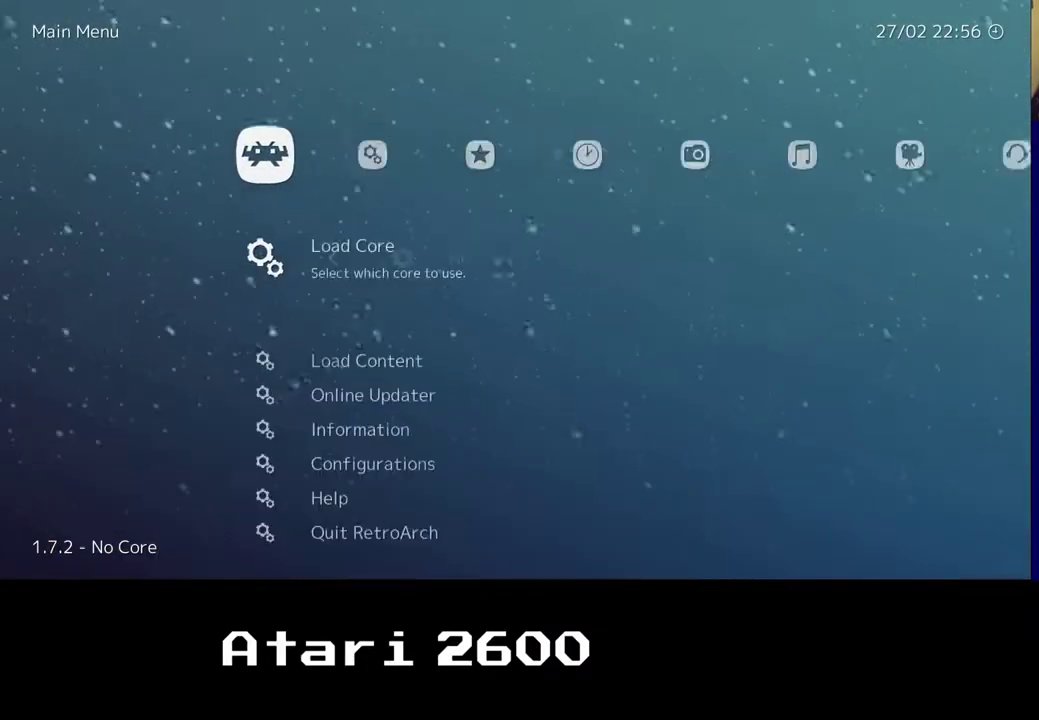
{"buttons": [], "left_stick": "center", "right_stick": "center", "events": []}
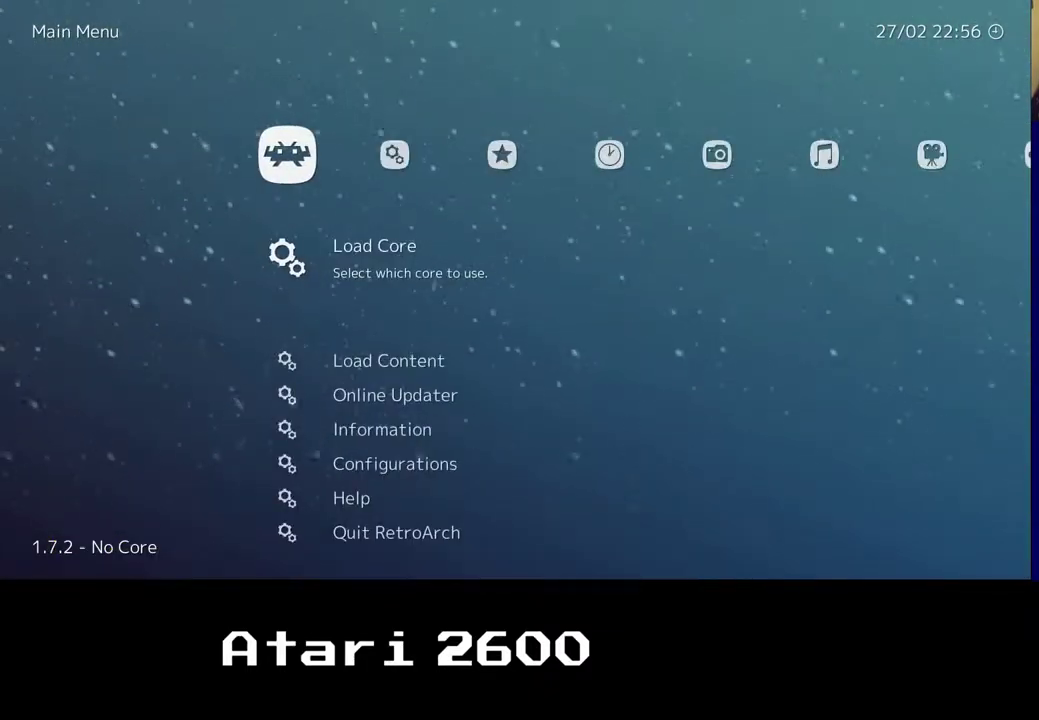
{"buttons": [], "left_stick": "center", "right_stick": "center", "events": [[267, "left_stick", "down"], [383, "left_stick", "center"]]}
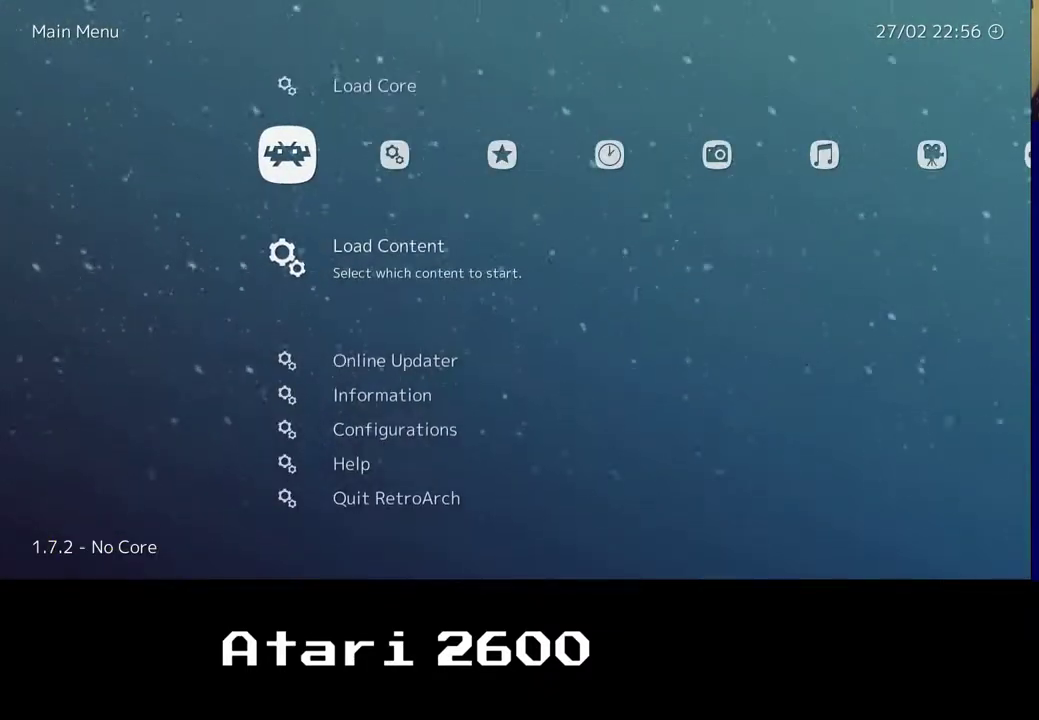
{"buttons": ["B"], "left_stick": "center", "right_stick": "center", "events": [[400, "B", "down"]]}
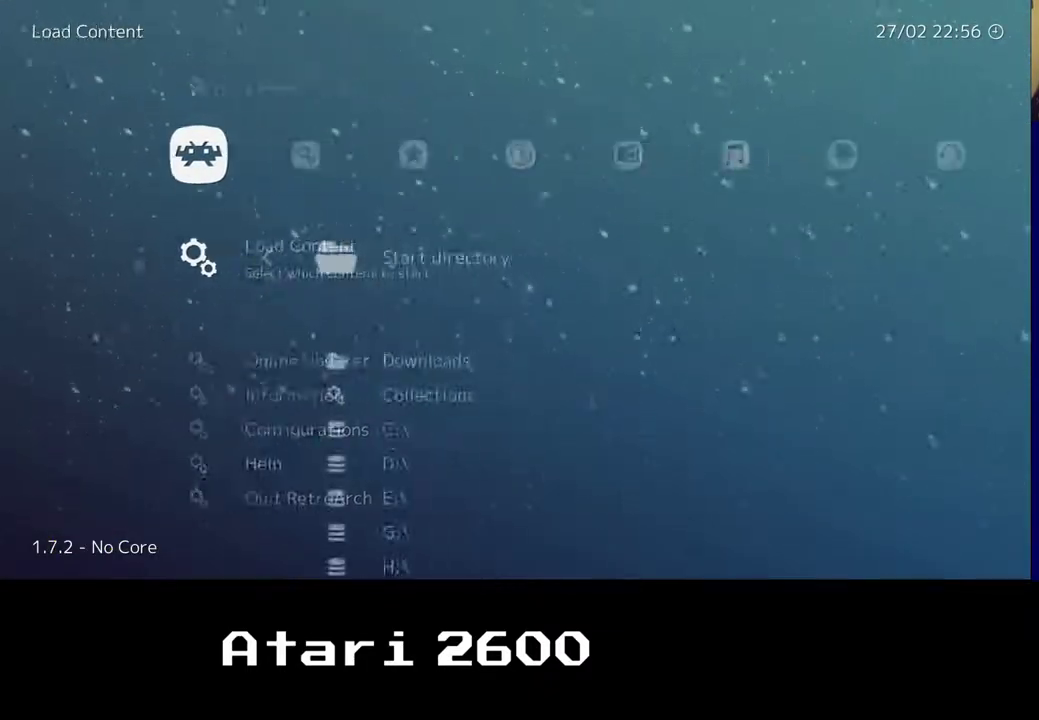
{"buttons": [], "left_stick": "center", "right_stick": "center", "events": [[33, "B", "up"]]}
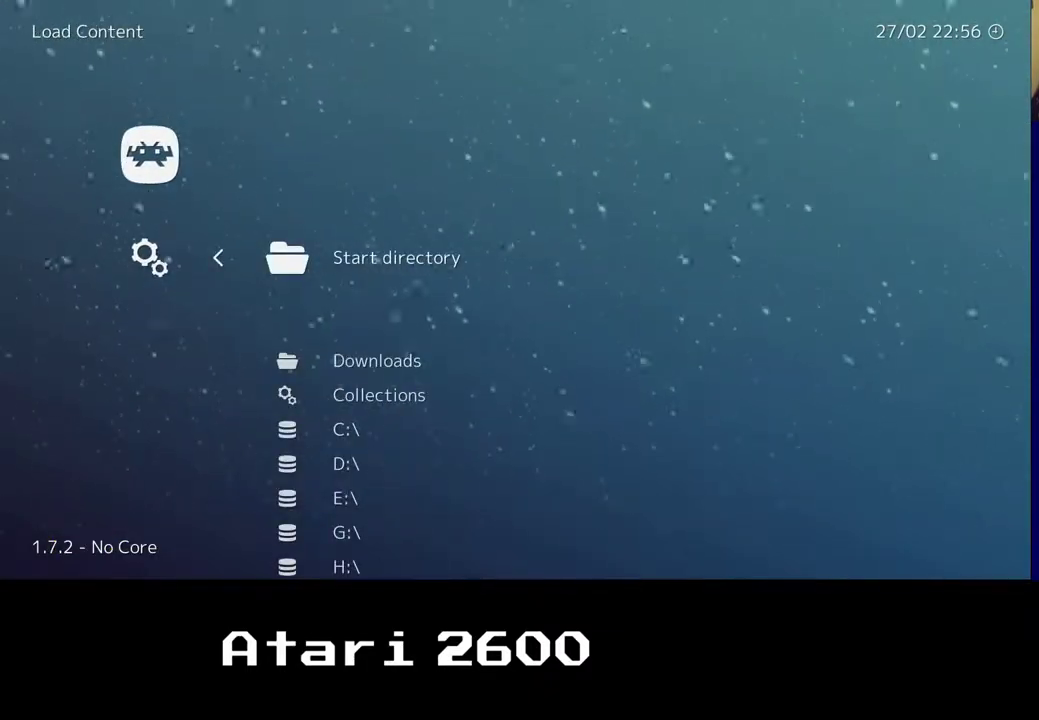
{"buttons": [], "left_stick": "center", "right_stick": "center", "events": []}
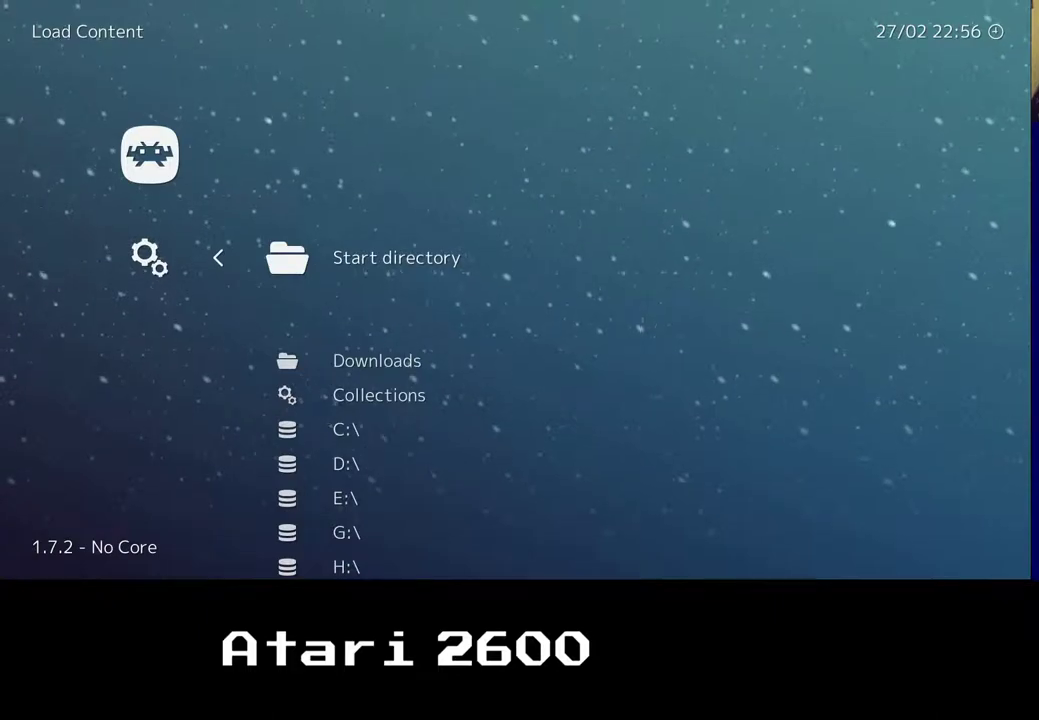
{"buttons": [], "left_stick": "center", "right_stick": "center", "events": [[33, "B", "down"], [133, "B", "up"]]}
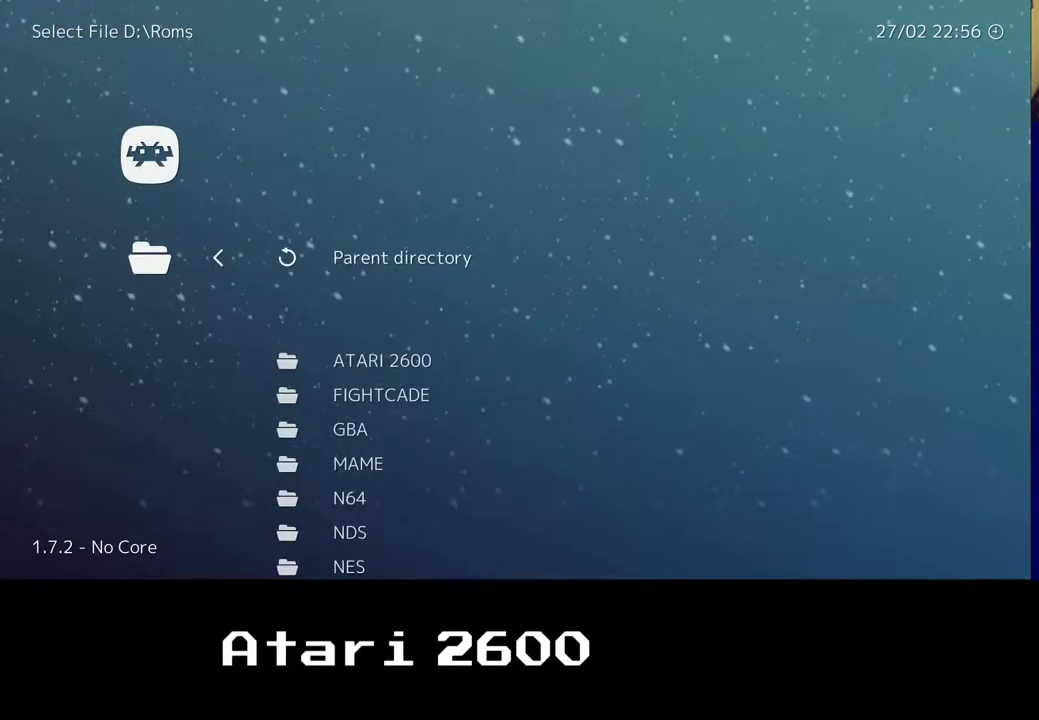
{"buttons": [], "left_stick": "center", "right_stick": "center", "events": [[317, "left_stick", "down"], [417, "left_stick", "center"]]}